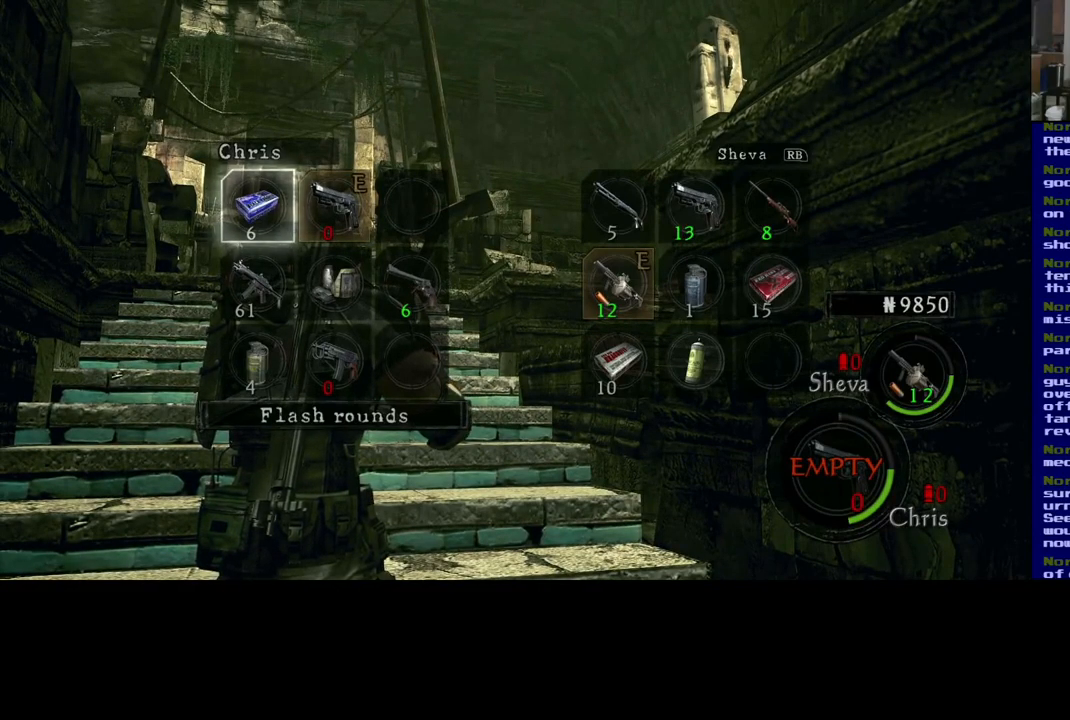
Gameplay with a controller (Xbox layout); each line is a JSON object with the inputs held at the frame after it. "events" lists button and stick changes between this image and that frame as [ms after this image, input, new state], when the widget could be followed in between. Not read: R3.
{"buttons": [], "left_stick": "center", "right_stick": "center", "events": []}
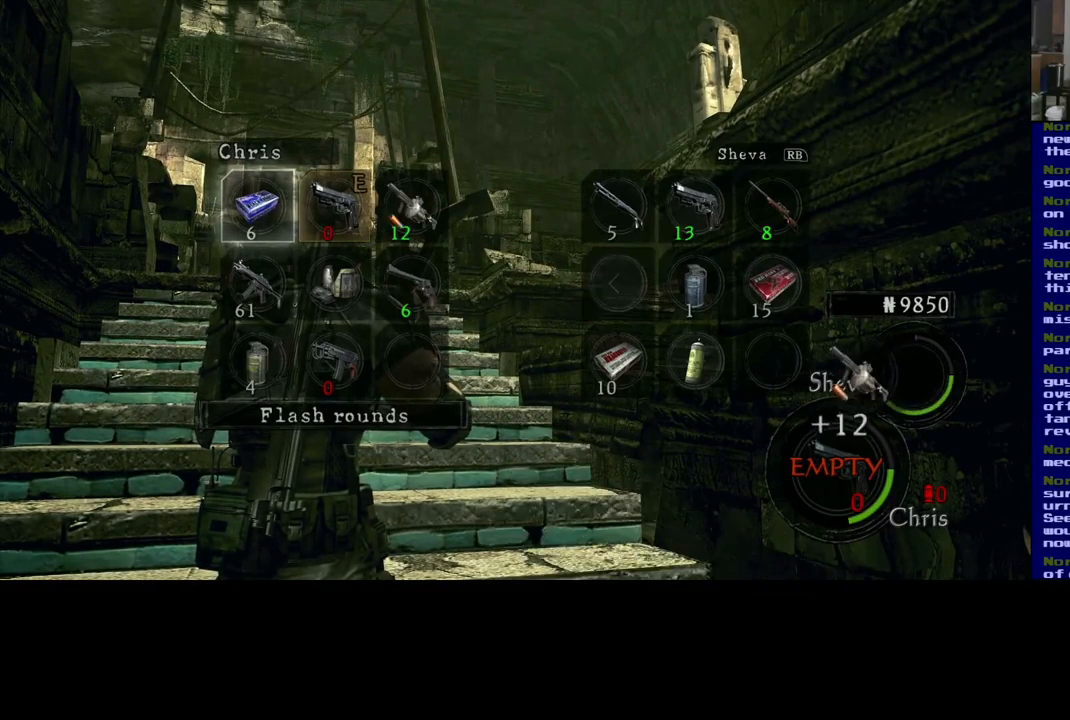
{"buttons": [], "left_stick": "center", "right_stick": "center", "events": []}
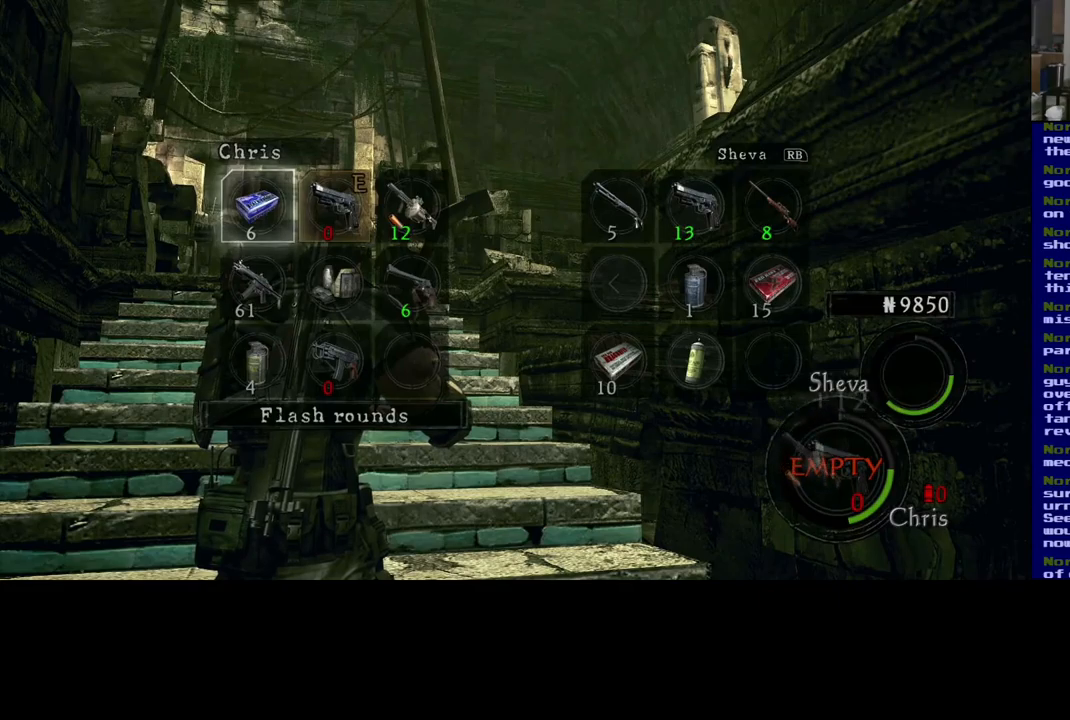
{"buttons": [], "left_stick": "center", "right_stick": "center", "events": []}
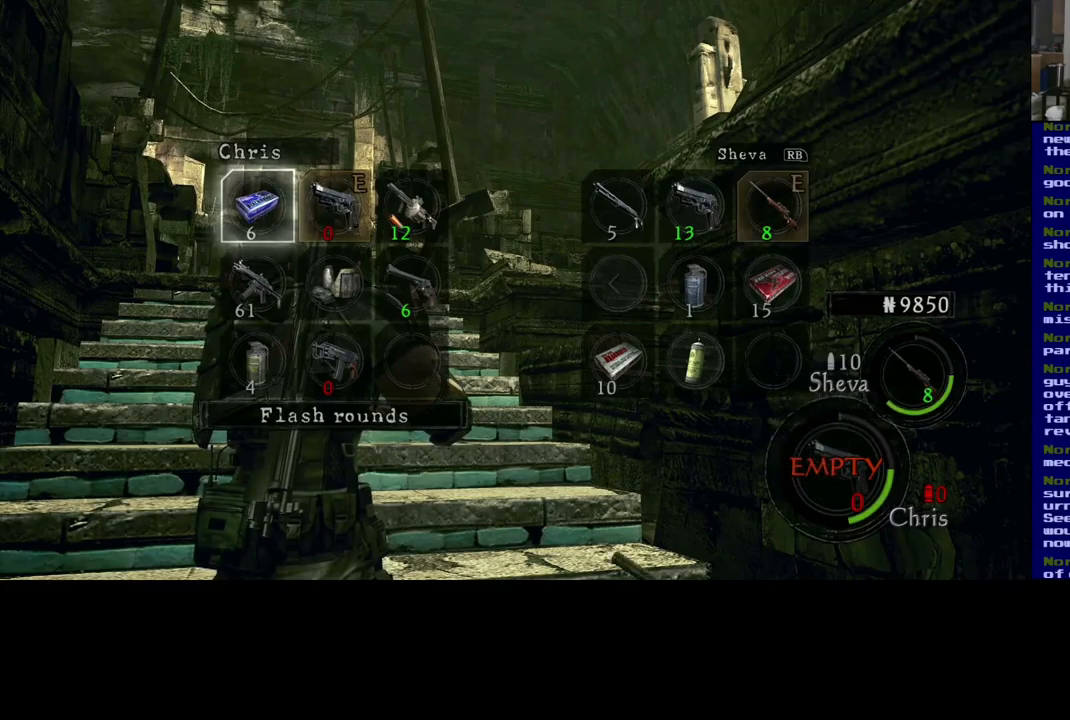
{"buttons": [], "left_stick": "center", "right_stick": "center", "events": [[167, "left_stick", "right"], [400, "left_stick", "center"]]}
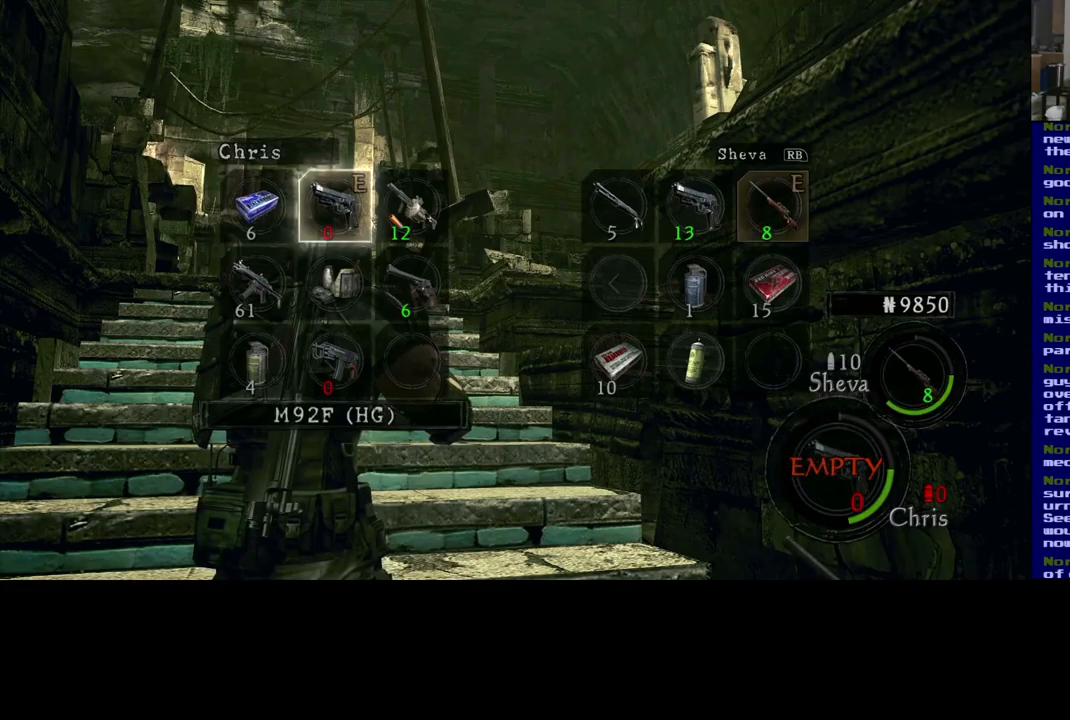
{"buttons": [], "left_stick": "center", "right_stick": "center", "events": [[150, "left_stick", "left"], [333, "left_stick", "center"]]}
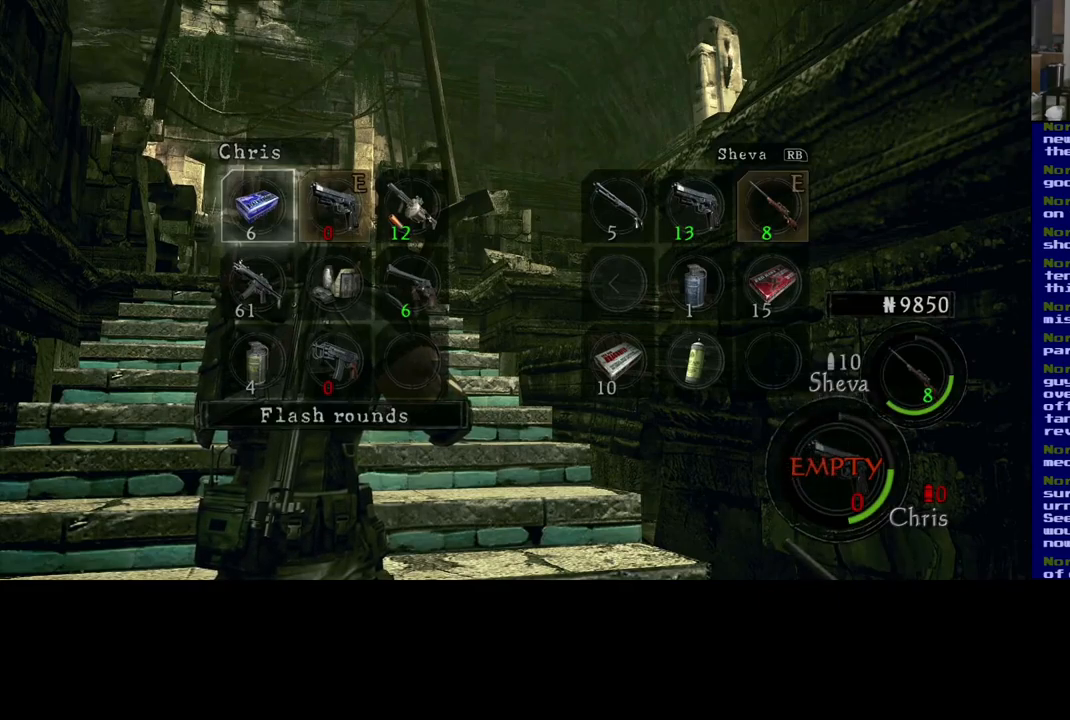
{"buttons": [], "left_stick": "center", "right_stick": "center", "events": [[167, "left_stick", "right"], [300, "left_stick", "center"], [383, "left_stick", "right"], [467, "left_stick", "center"]]}
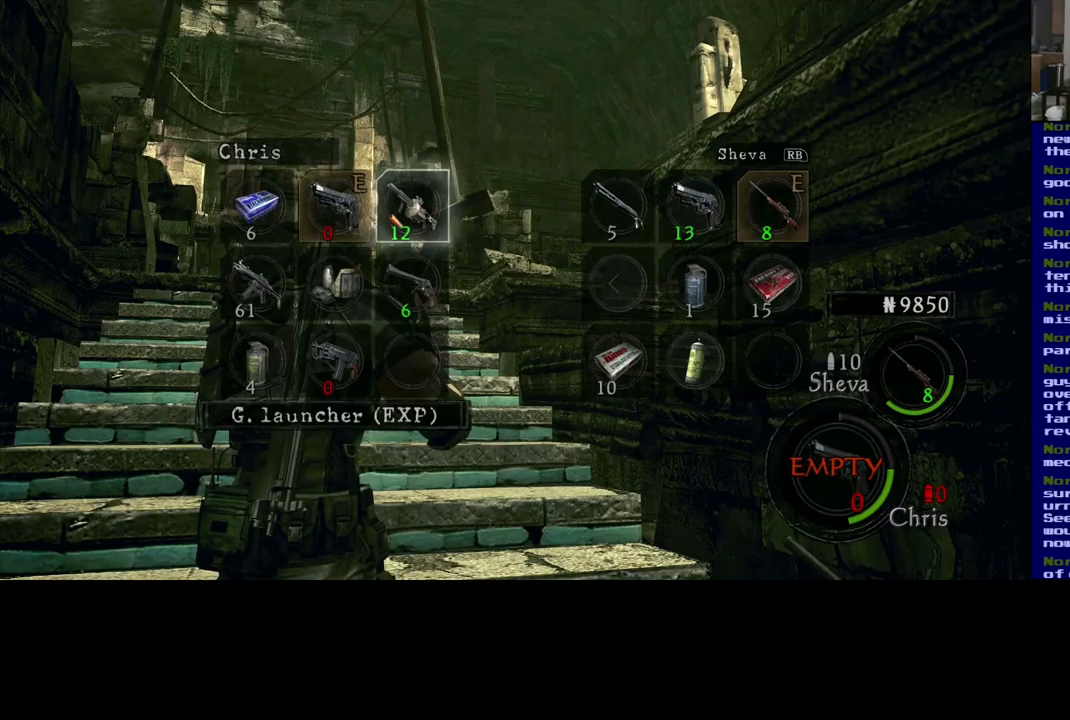
{"buttons": [], "left_stick": "center", "right_stick": "center", "events": []}
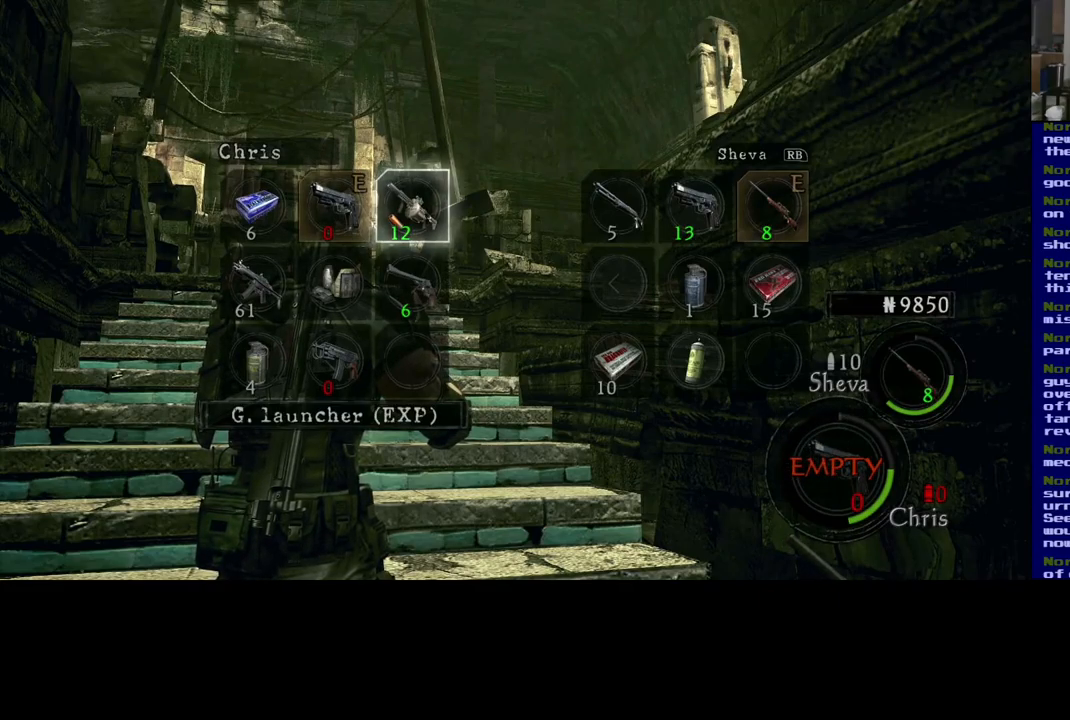
{"buttons": [], "left_stick": "center", "right_stick": "center", "events": []}
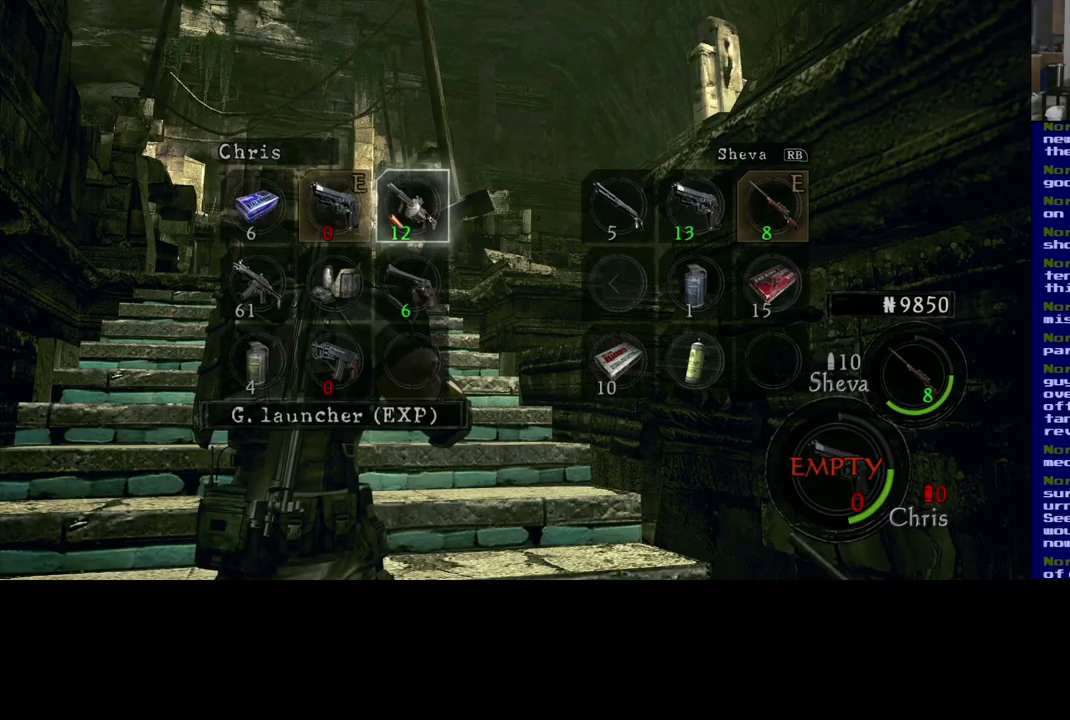
{"buttons": [], "left_stick": "center", "right_stick": "center", "events": []}
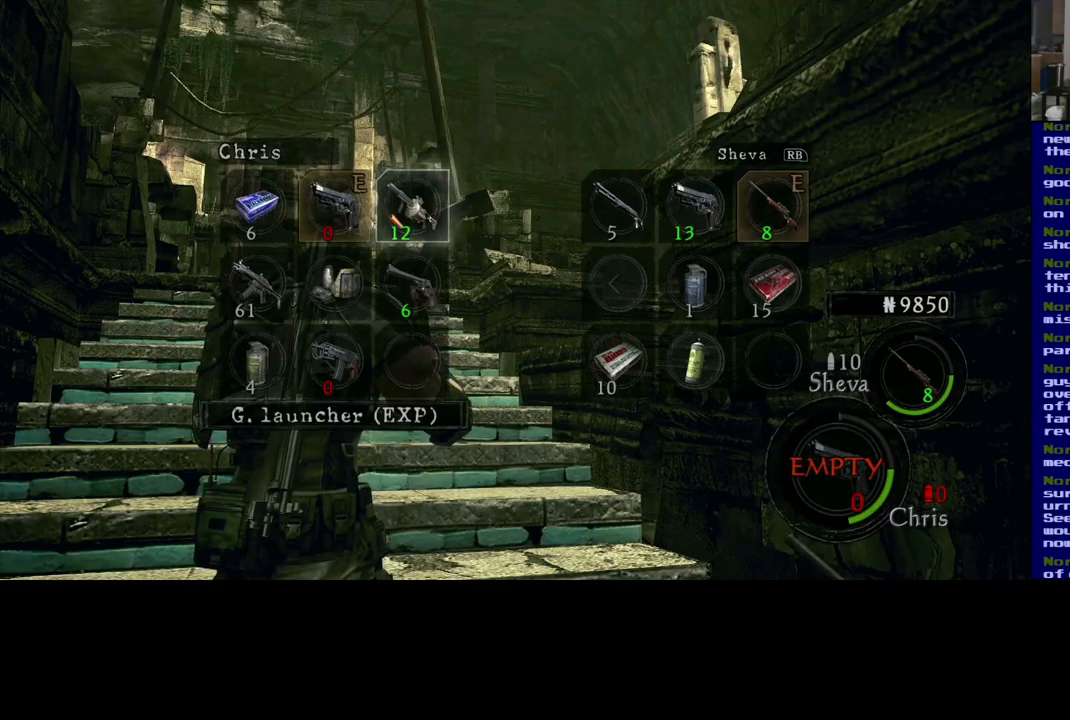
{"buttons": [], "left_stick": "center", "right_stick": "center", "events": []}
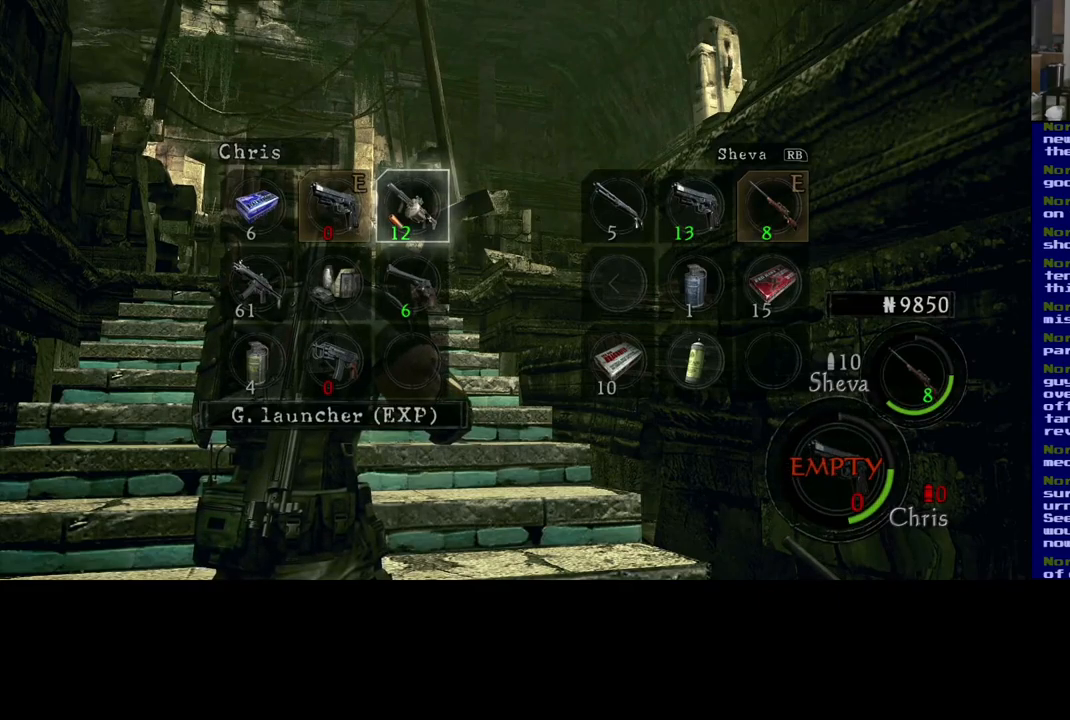
{"buttons": [], "left_stick": "center", "right_stick": "center", "events": []}
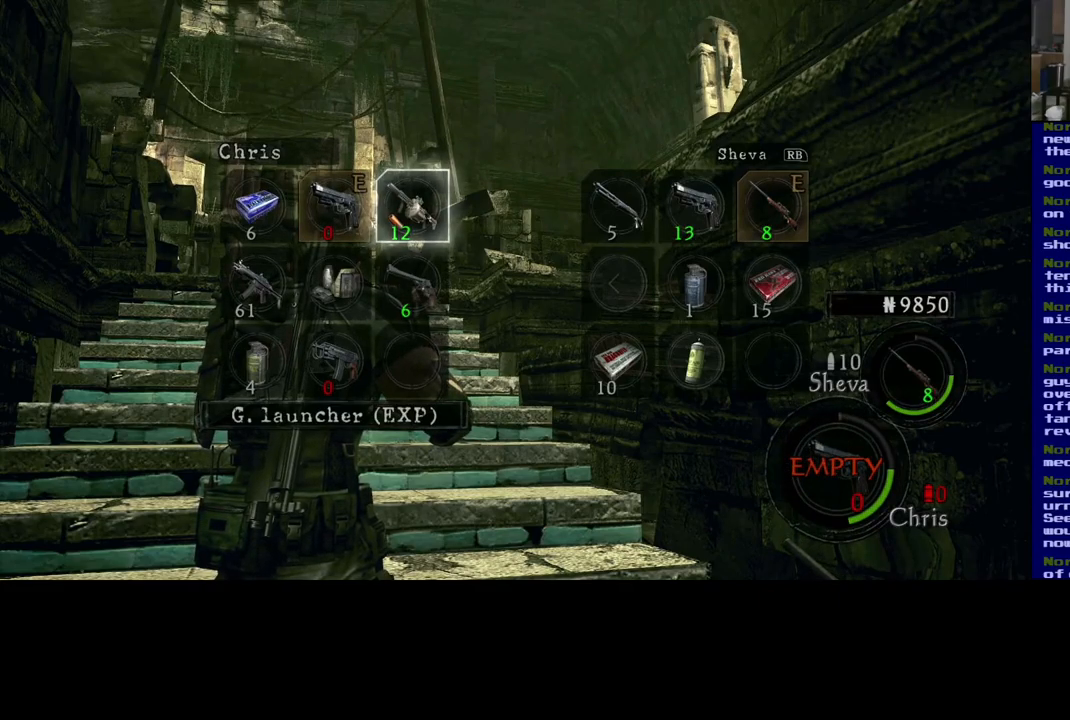
{"buttons": [], "left_stick": "center", "right_stick": "center", "events": [[233, "A", "down"], [300, "A", "up"]]}
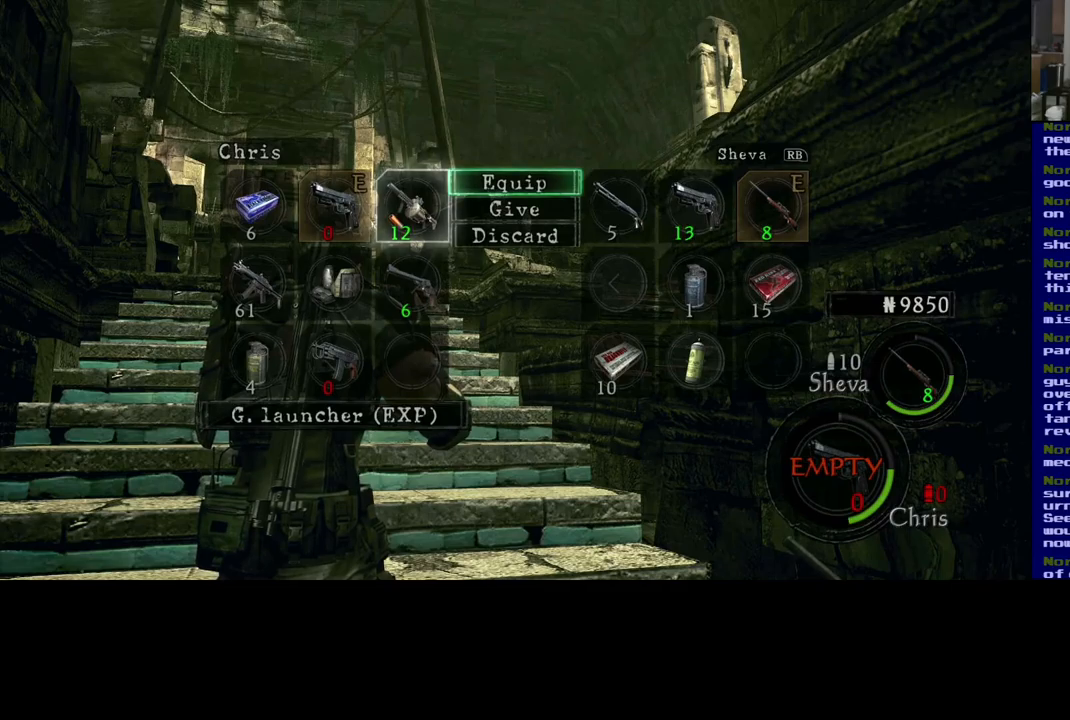
{"buttons": [], "left_stick": "center", "right_stick": "center", "events": []}
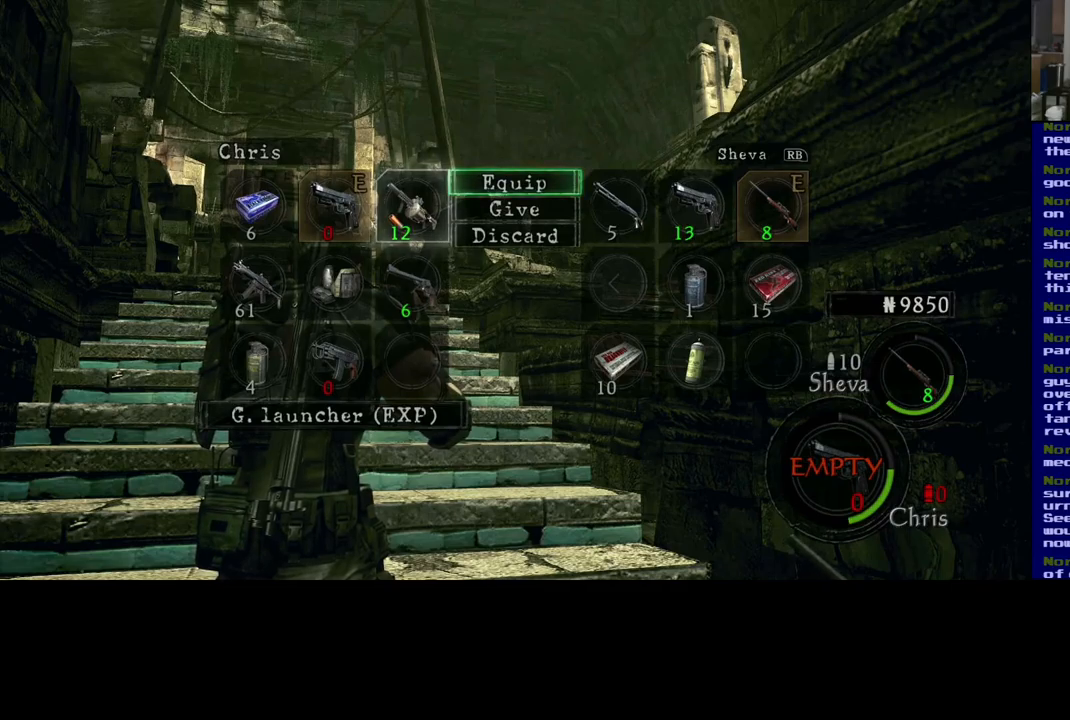
{"buttons": [], "left_stick": "center", "right_stick": "center", "events": [[167, "left_stick", "down"], [350, "left_stick", "center"]]}
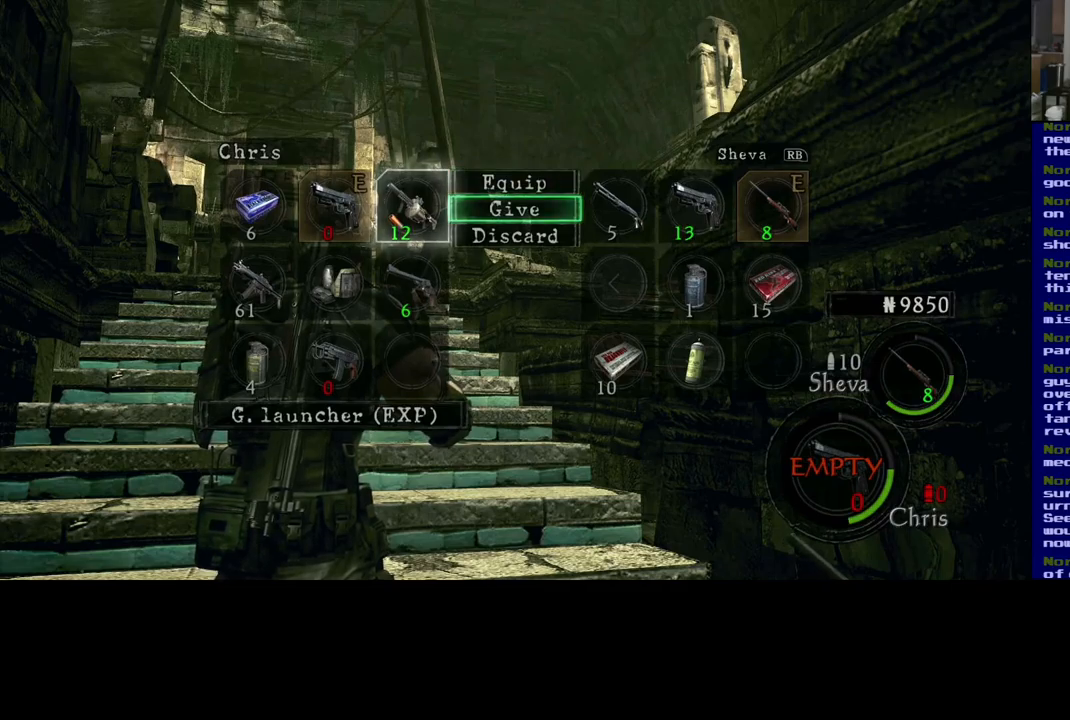
{"buttons": [], "left_stick": "center", "right_stick": "center", "events": []}
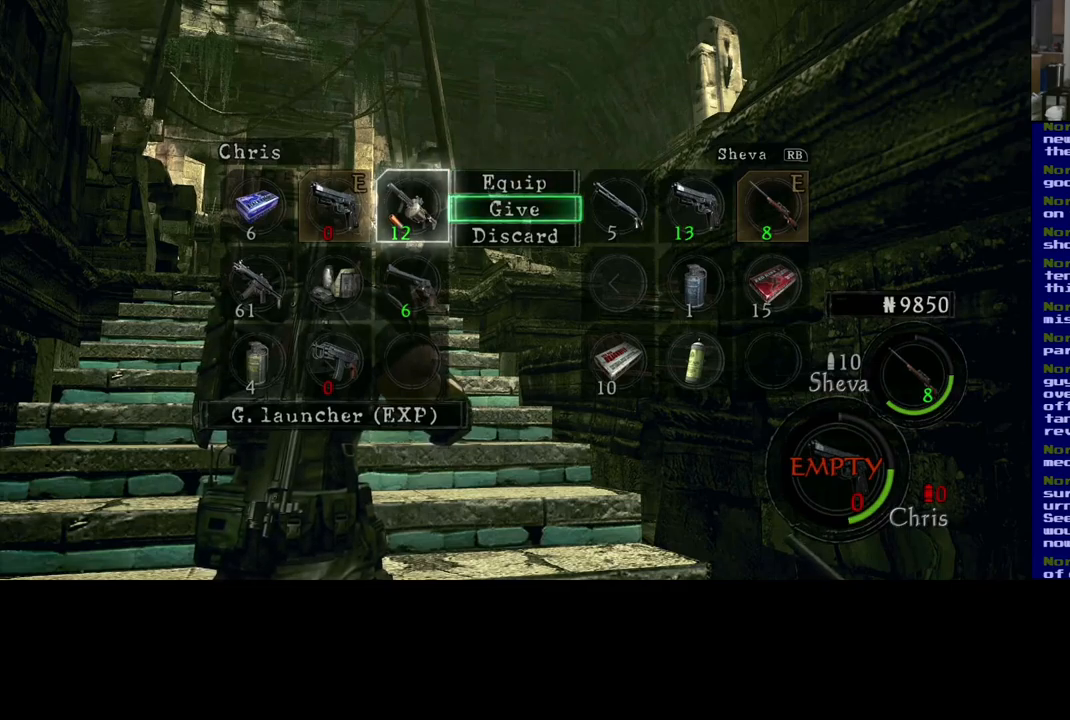
{"buttons": [], "left_stick": "center", "right_stick": "center", "events": [[83, "B", "down"], [250, "B", "up"]]}
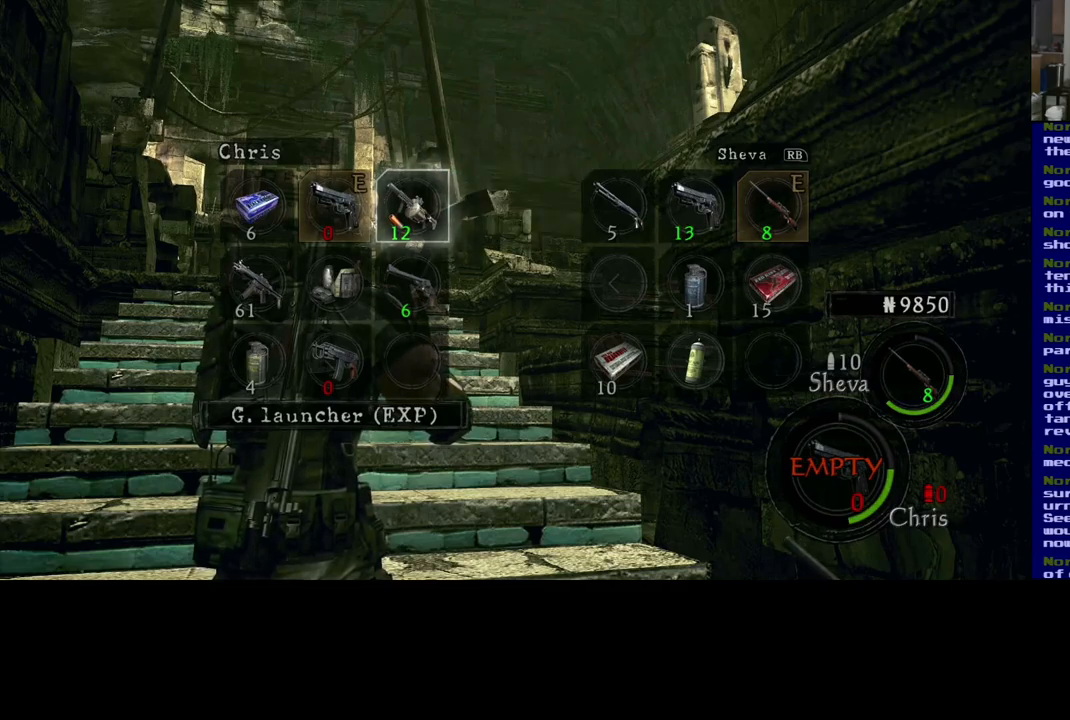
{"buttons": [], "left_stick": "up", "right_stick": "center", "events": [[150, "A", "down"], [283, "A", "up"], [500, "left_stick", "up"]]}
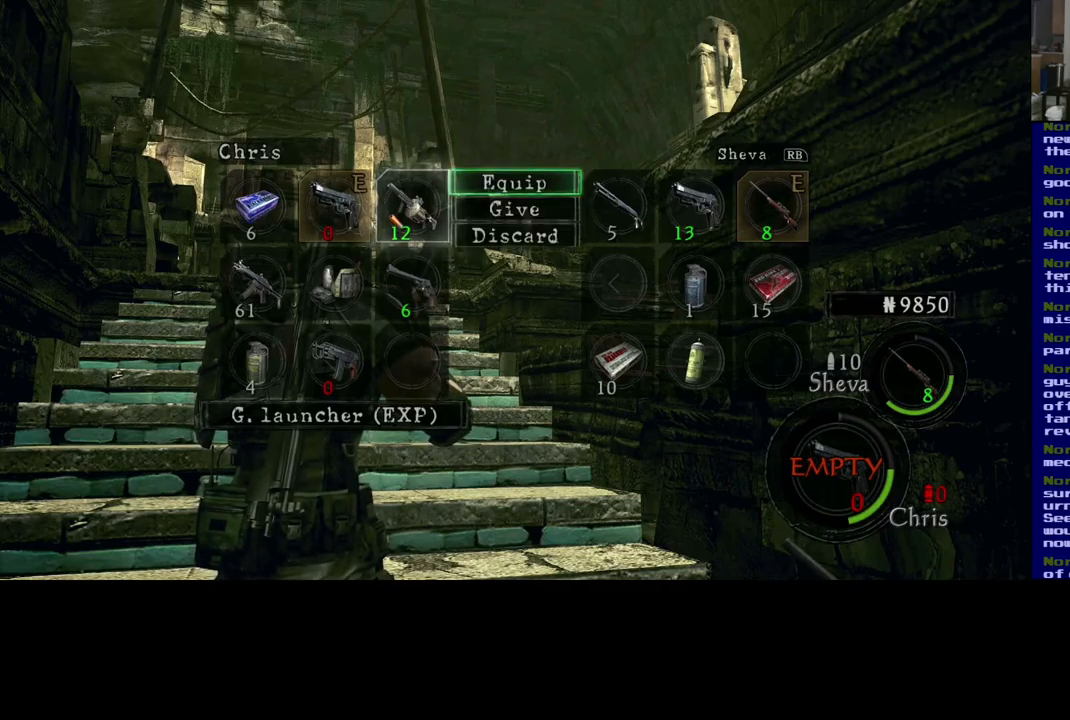
{"buttons": [], "left_stick": "down", "right_stick": "center", "events": [[150, "left_stick", "center"], [450, "left_stick", "down"]]}
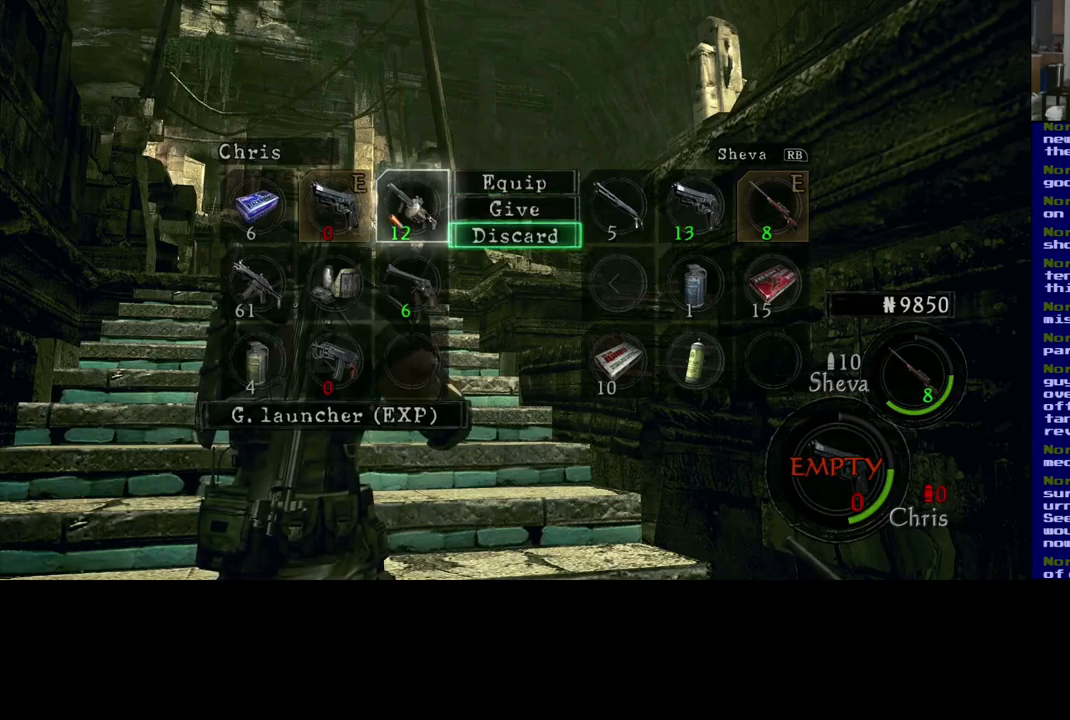
{"buttons": [], "left_stick": "center", "right_stick": "center", "events": [[67, "left_stick", "center"], [250, "A", "down"], [350, "A", "up"]]}
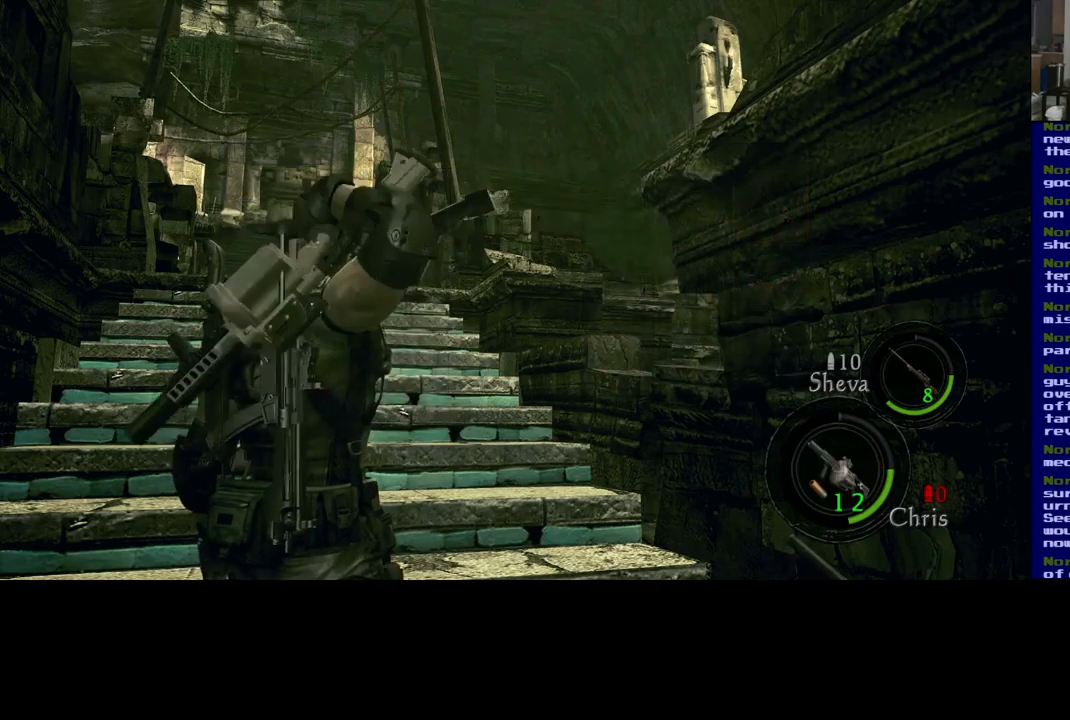
{"buttons": [], "left_stick": "center", "right_stick": "center", "events": []}
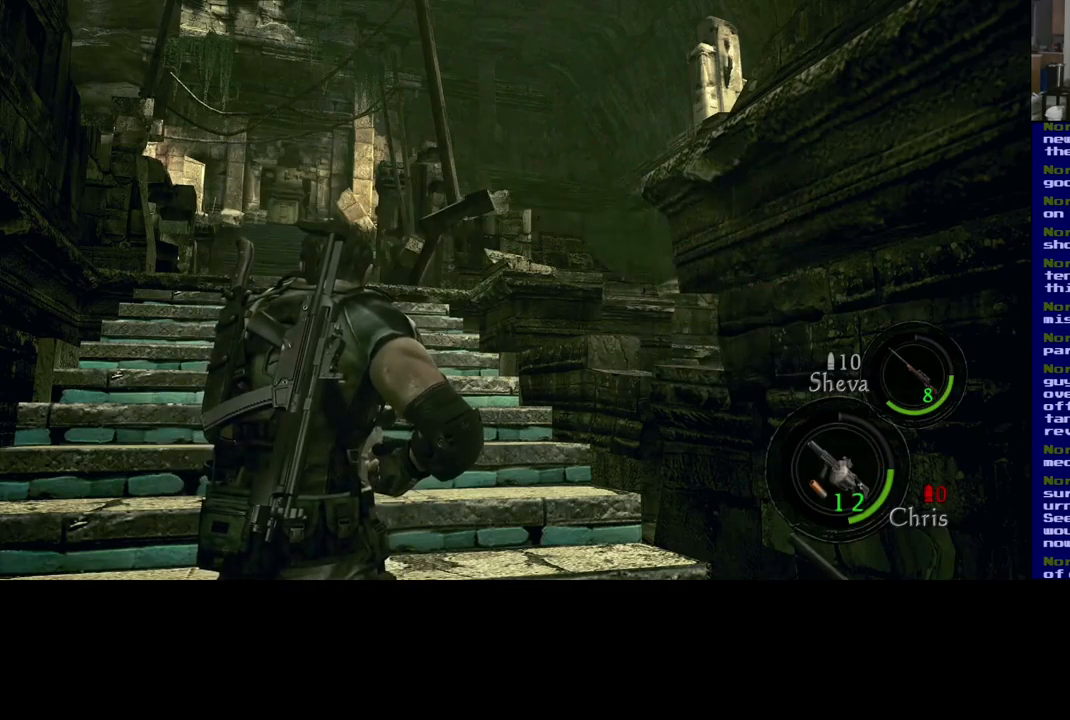
{"buttons": [], "left_stick": "center", "right_stick": "center", "events": [[200, "left_stick", "up"], [383, "left_stick", "center"]]}
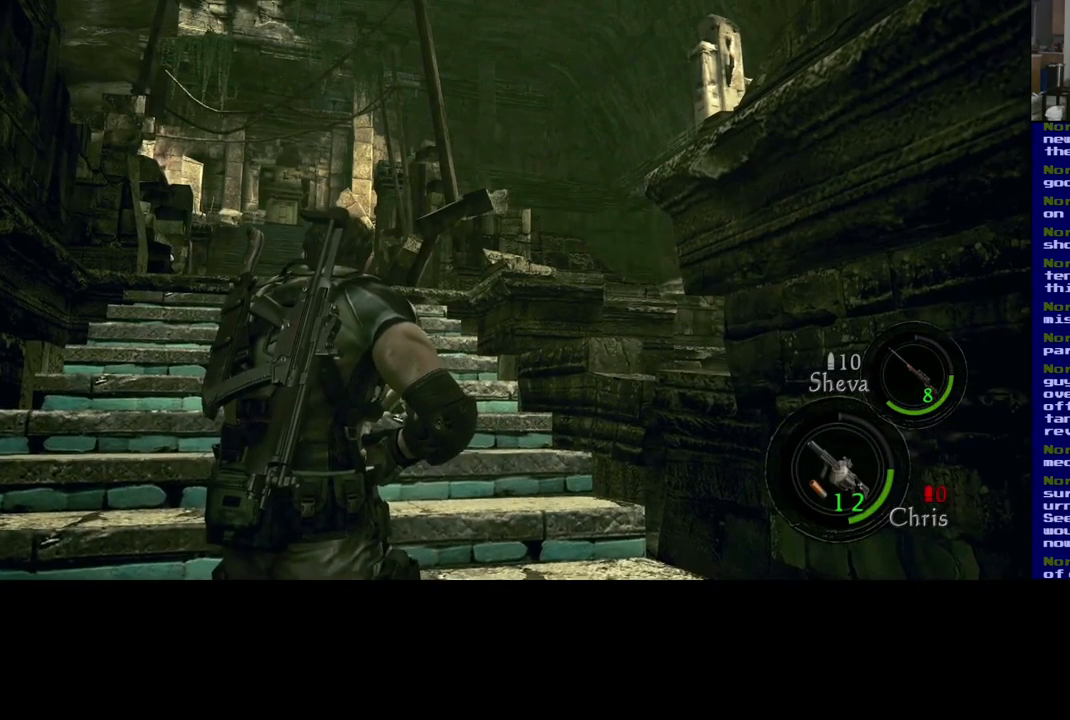
{"buttons": [], "left_stick": "center", "right_stick": "center", "events": [[233, "DPAD_UP", "down"], [434, "DPAD_UP", "up"]]}
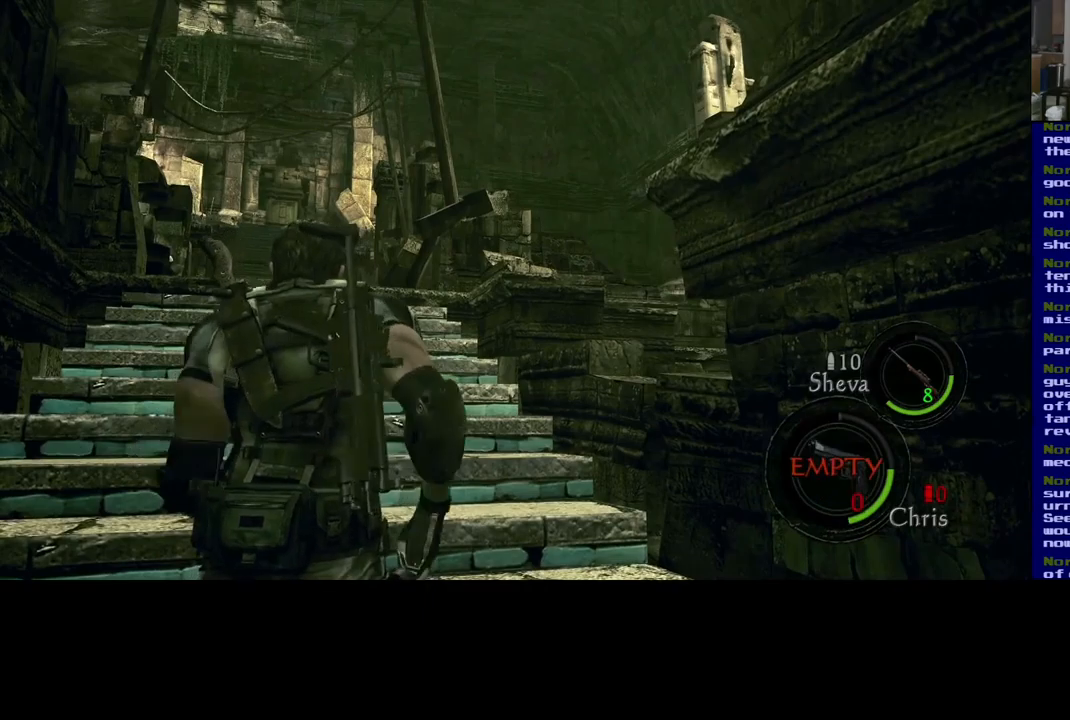
{"buttons": ["DPAD_UP"], "left_stick": "center", "right_stick": "center", "events": [[400, "DPAD_UP", "down"]]}
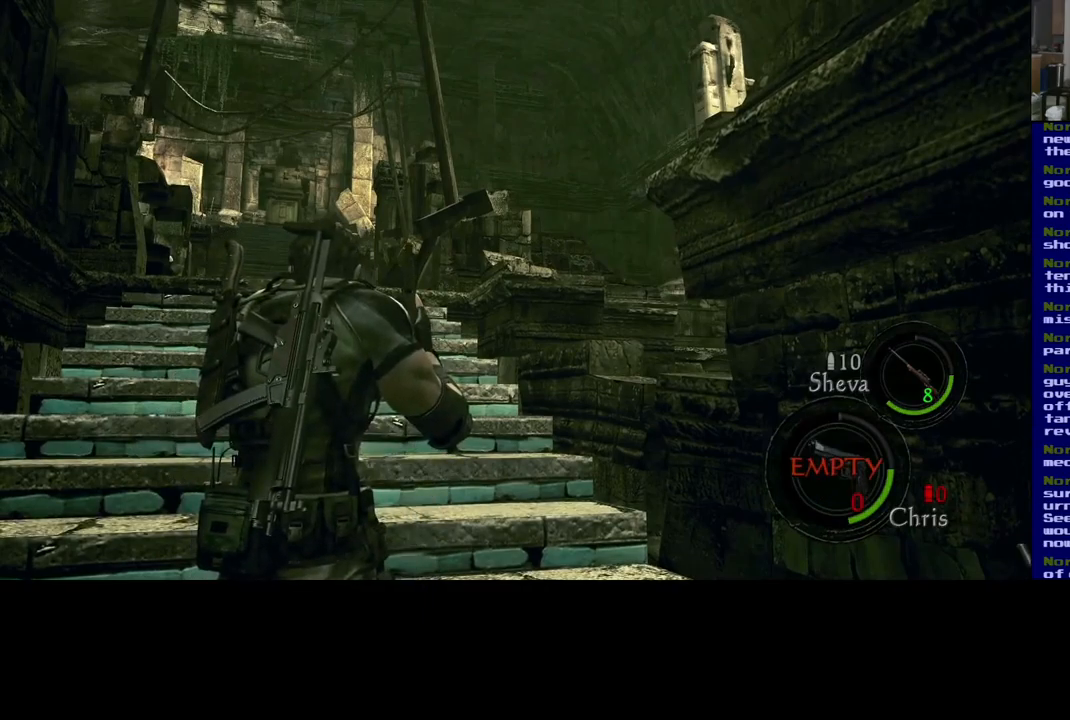
{"buttons": [], "left_stick": "center", "right_stick": "center", "events": [[50, "DPAD_UP", "up"]]}
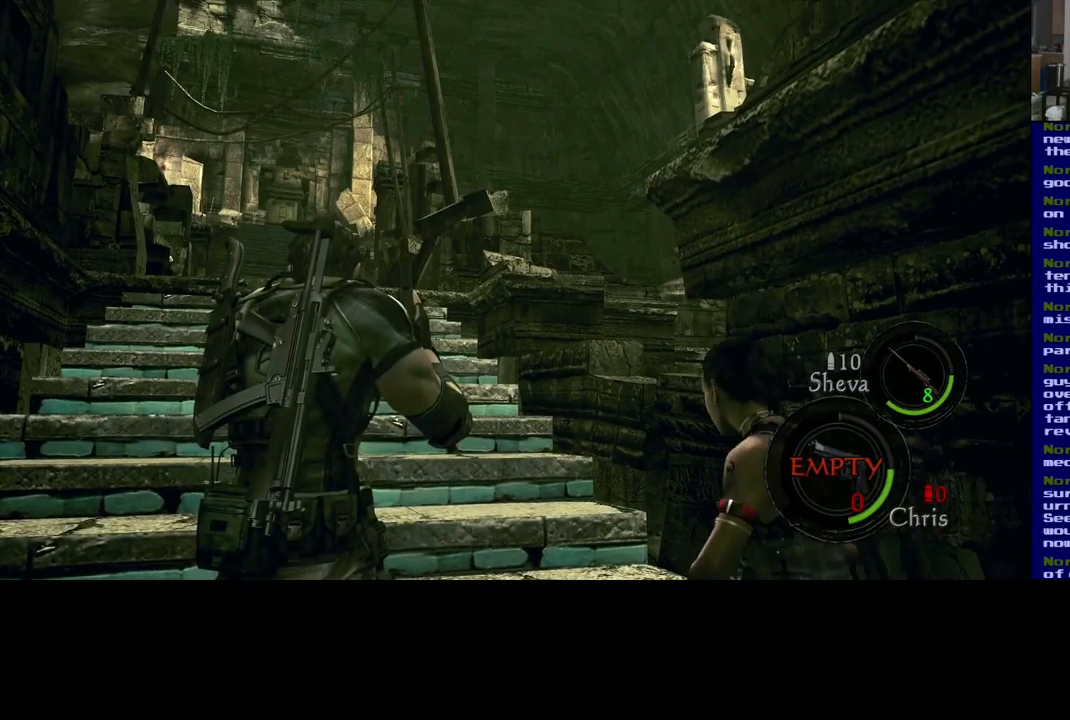
{"buttons": [], "left_stick": "center", "right_stick": "center", "events": []}
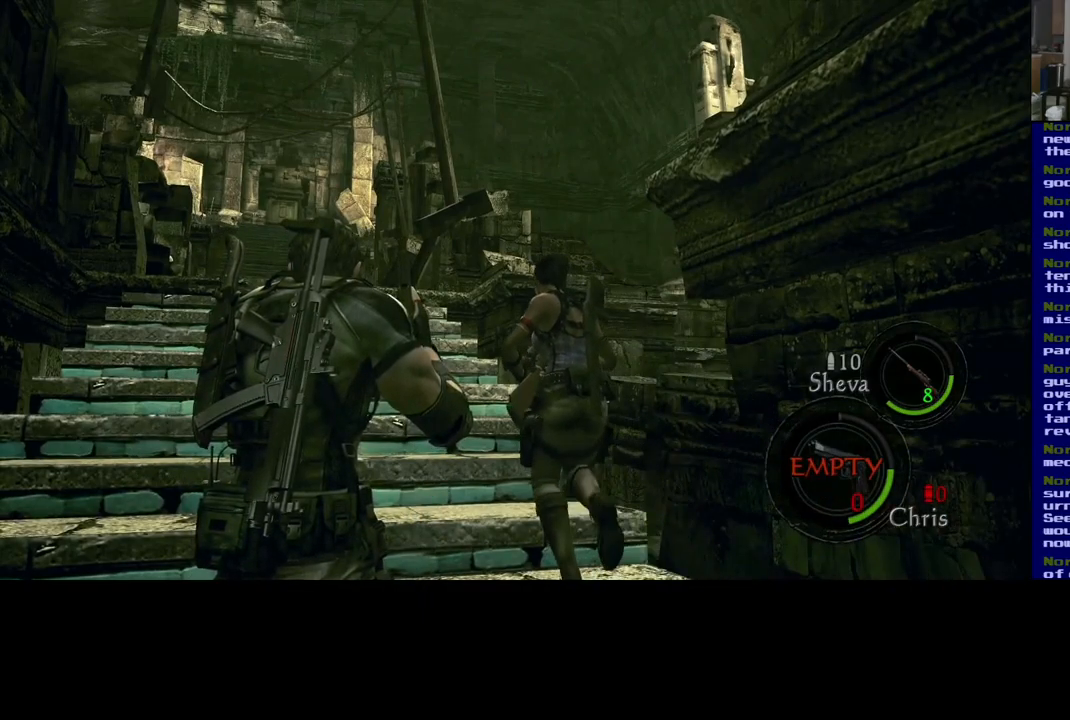
{"buttons": [], "left_stick": "center", "right_stick": "center", "events": []}
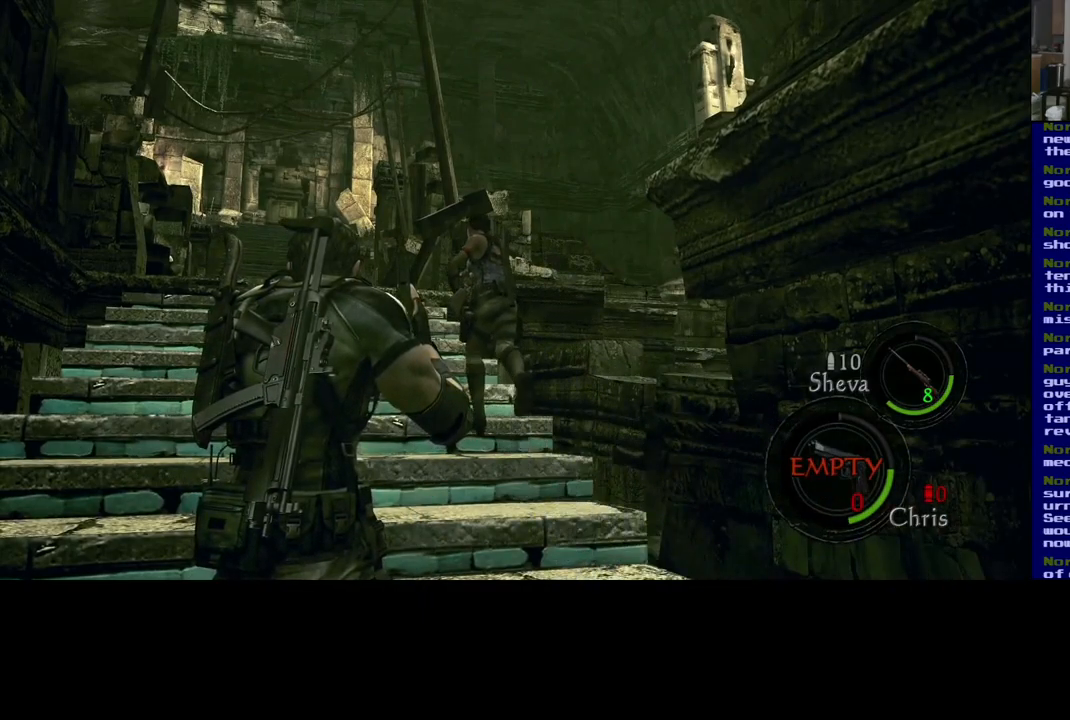
{"buttons": [], "left_stick": "center", "right_stick": "center", "events": []}
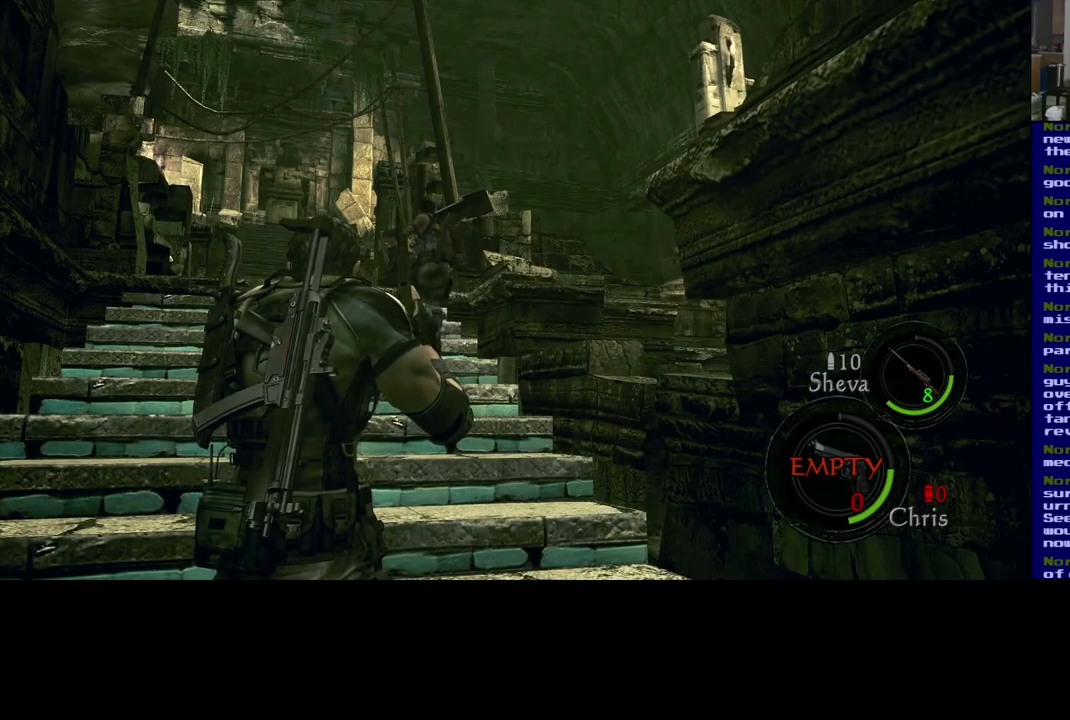
{"buttons": [], "left_stick": "right", "right_stick": "center", "events": [[167, "Y", "down"], [250, "Y", "up"], [500, "left_stick", "right"]]}
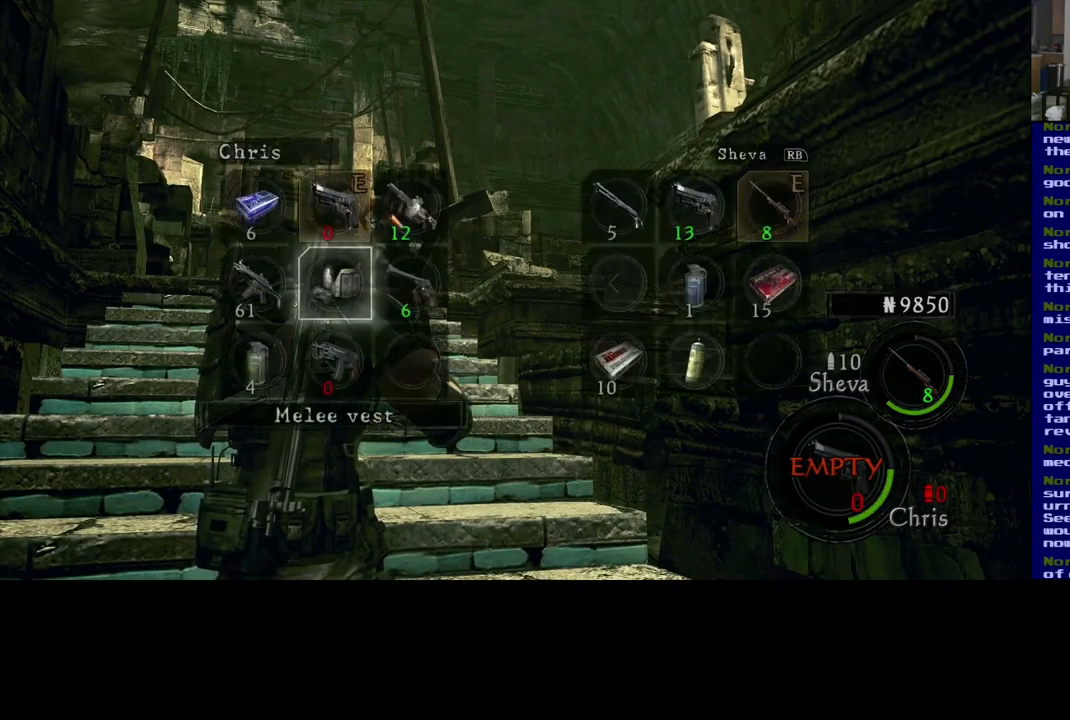
{"buttons": [], "left_stick": "center", "right_stick": "center", "events": [[184, "left_stick", "center"], [334, "left_stick", "up"], [467, "left_stick", "center"]]}